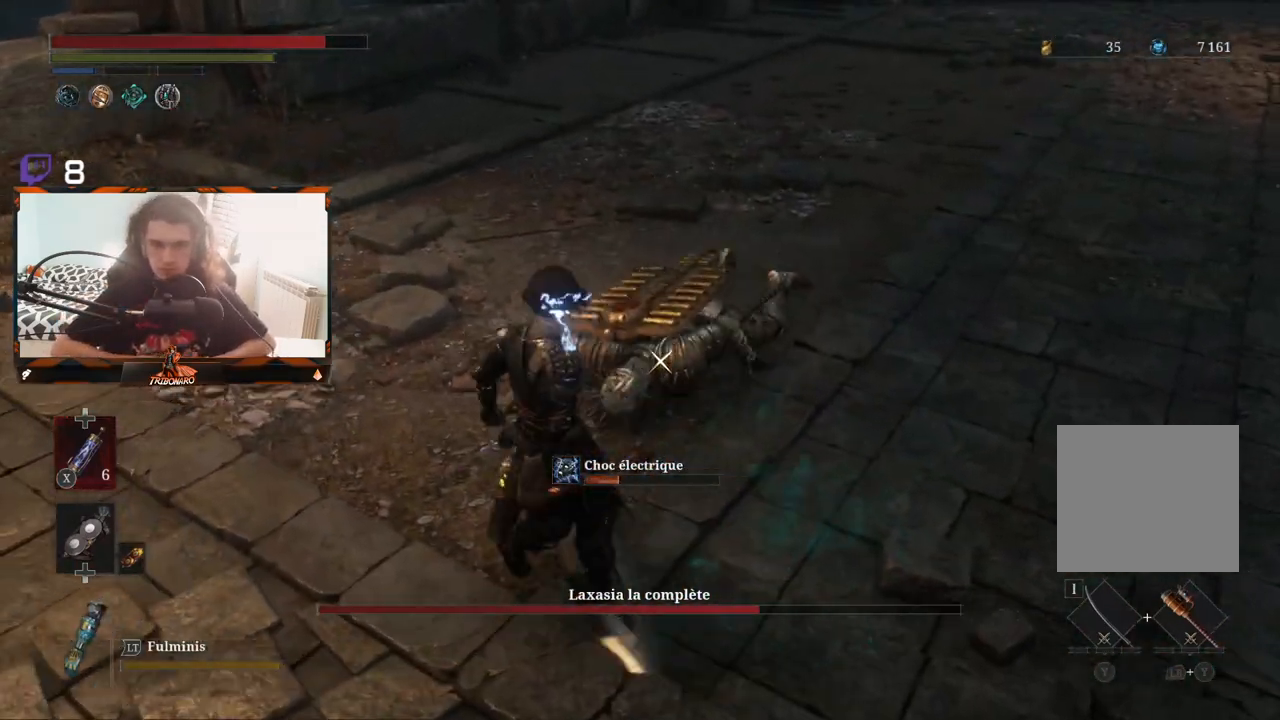
Gameplay with a controller (Xbox layout); each line is a JSON object with the inputs held at the frame after it. "events" lists button and stick changes between this image and that frame as [ms after this image, input, new state], when the widget could be followed in between.
{"buttons": [], "left_stick": "center", "right_stick": "center", "events": [[233, "left_stick", "up"], [483, "left_stick", "center"]]}
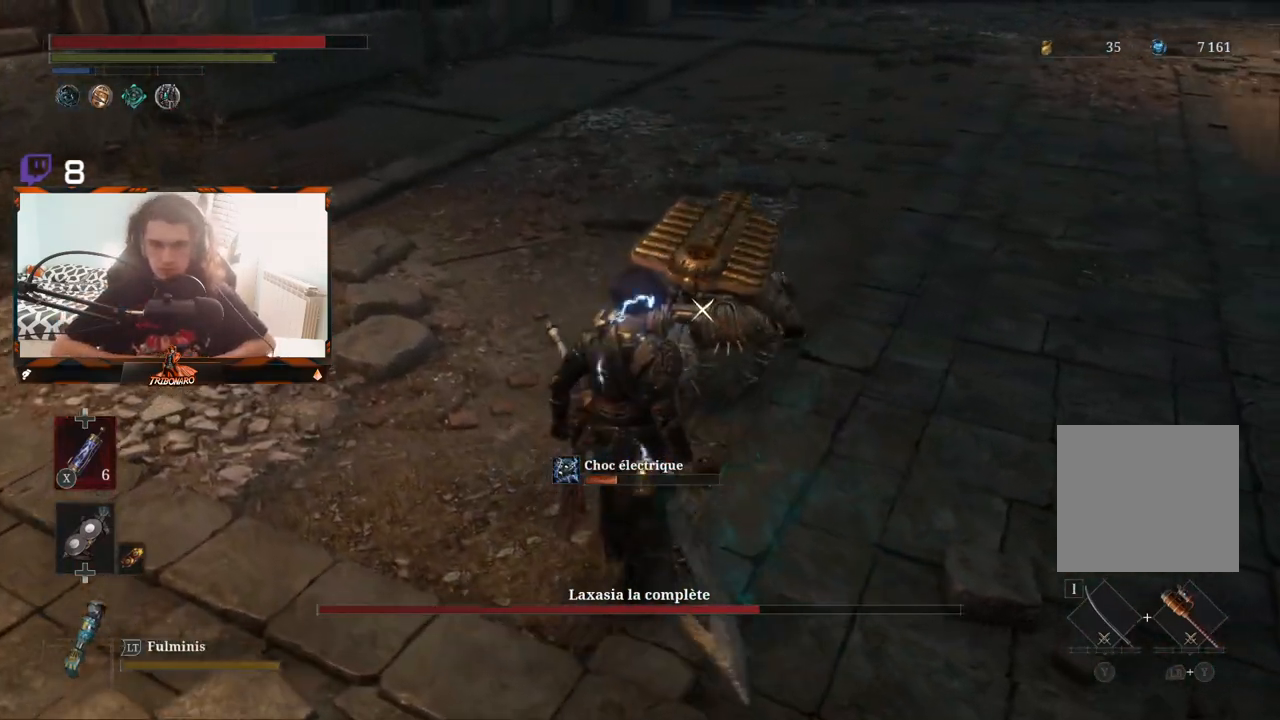
{"buttons": [], "left_stick": "center", "right_stick": "center", "events": [[100, "R1", "down"], [217, "R1", "up"]]}
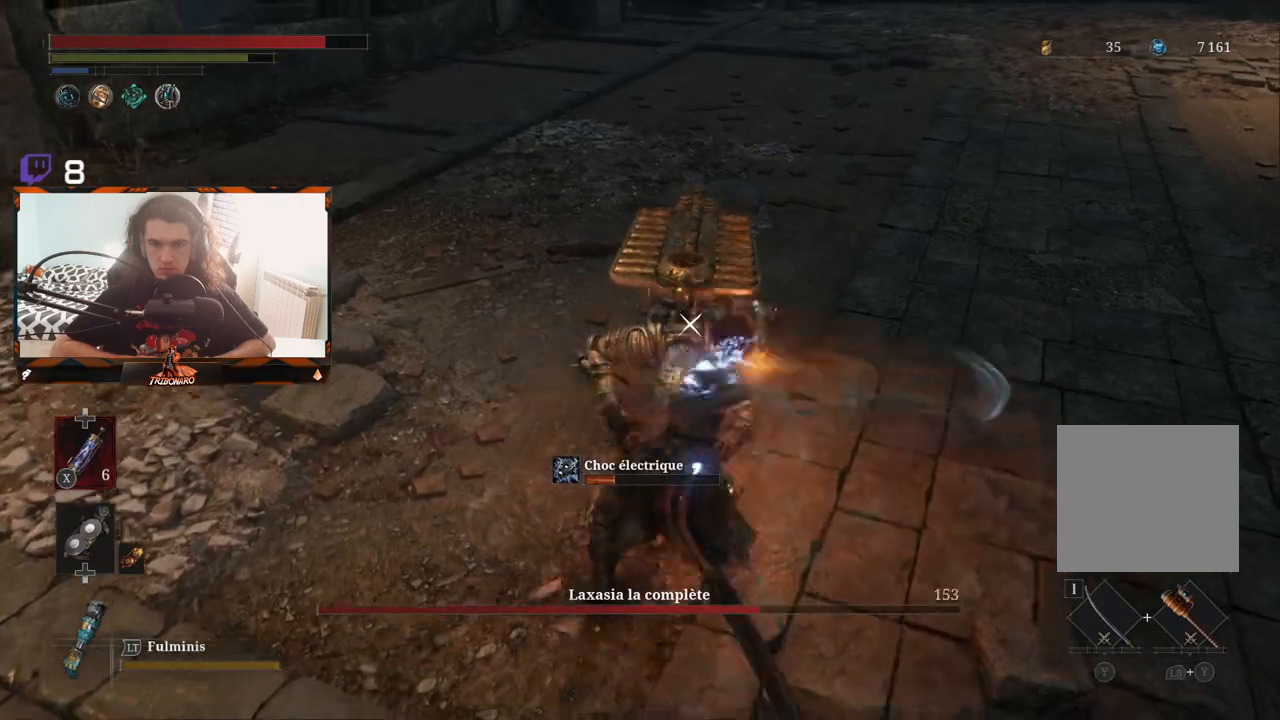
{"buttons": [], "left_stick": "center", "right_stick": "center", "events": [[400, "R1", "down"], [483, "R1", "up"]]}
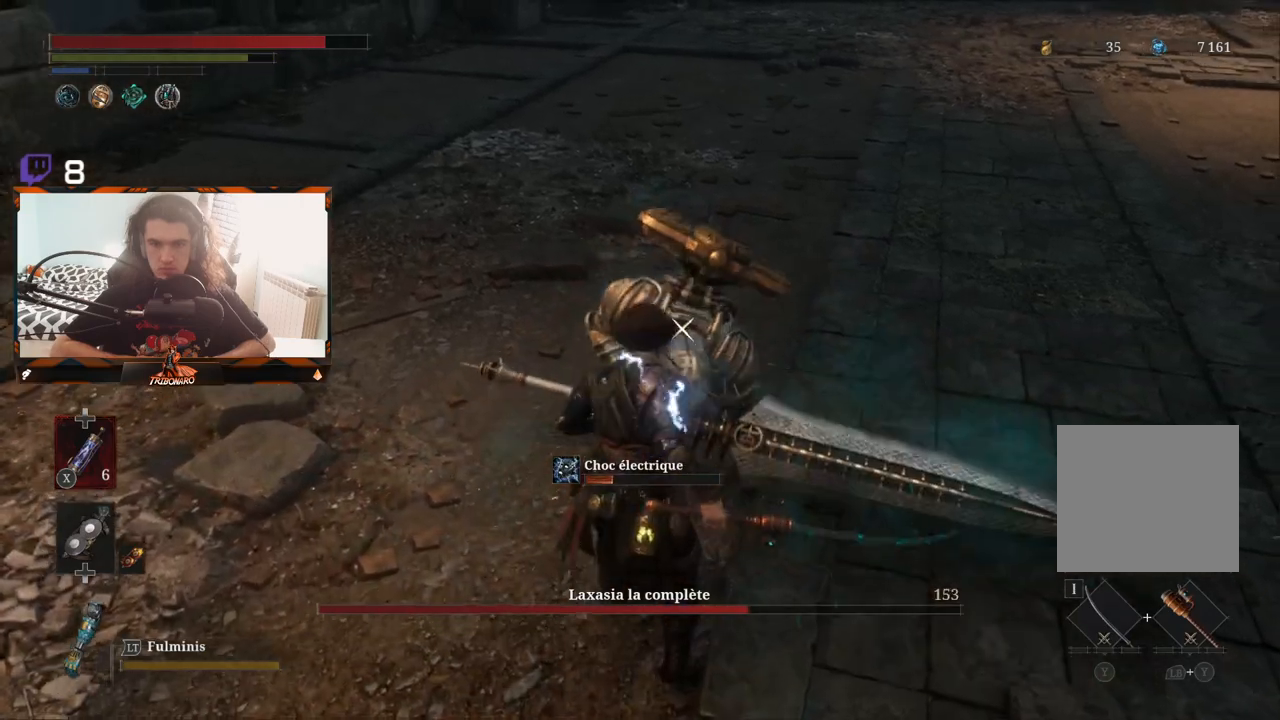
{"buttons": [], "left_stick": "center", "right_stick": "center", "events": [[33, "R1", "down"], [150, "R1", "up"], [367, "R1", "down"], [467, "R1", "up"]]}
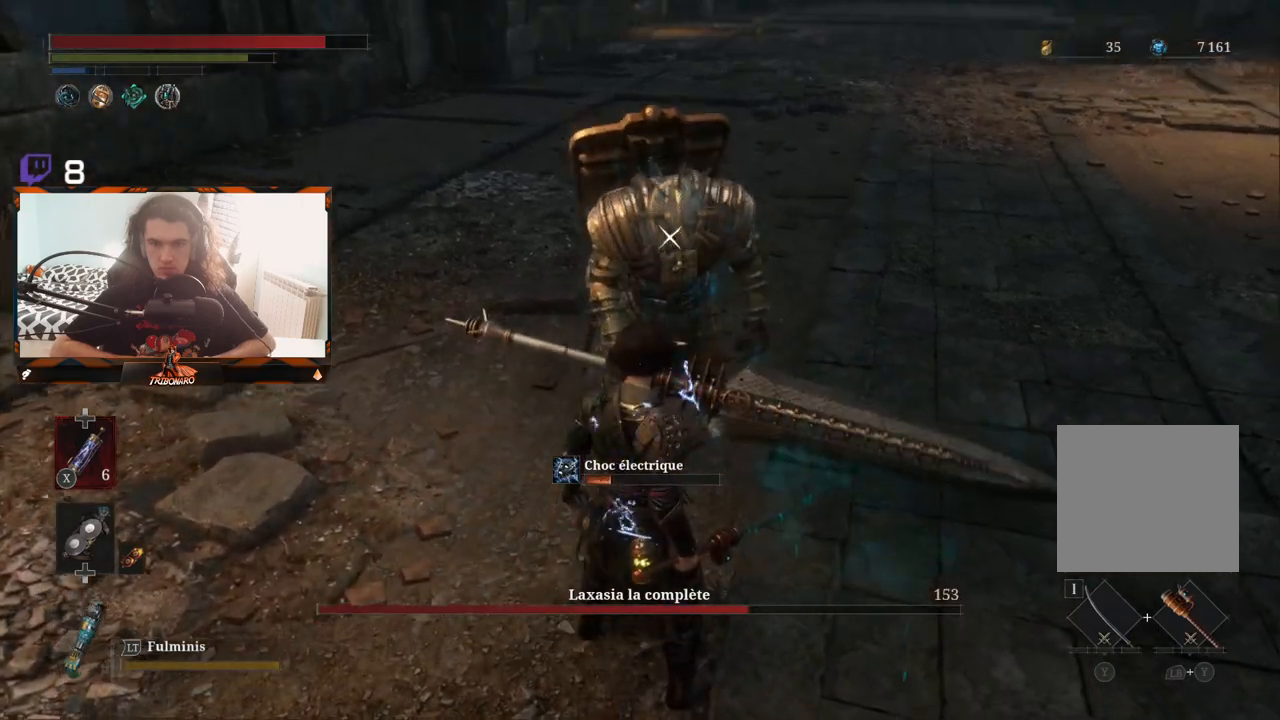
{"buttons": [], "left_stick": "center", "right_stick": "center", "events": [[17, "R1", "down"], [117, "R1", "up"], [400, "R1", "down"], [483, "R1", "up"]]}
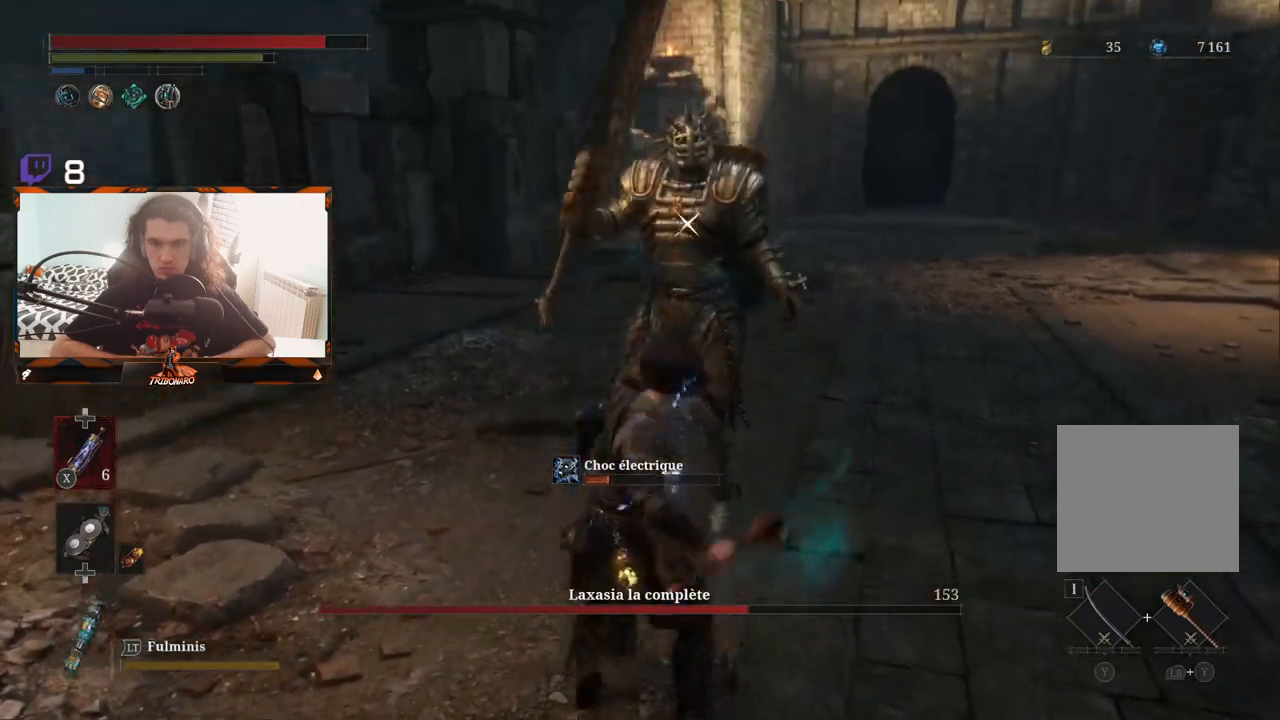
{"buttons": [], "left_stick": "center", "right_stick": "center", "events": []}
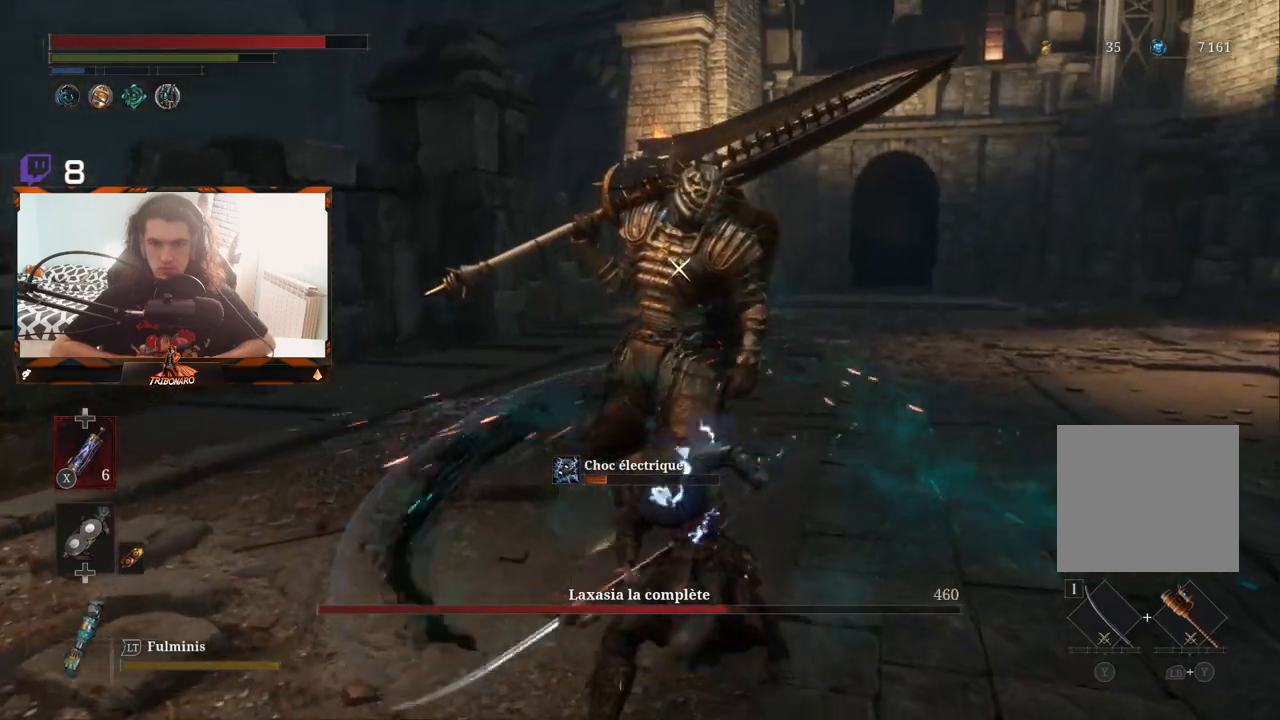
{"buttons": [], "left_stick": "center", "right_stick": "center", "events": [[83, "R1", "down"], [167, "R1", "up"], [233, "R1", "down"], [333, "R1", "up"]]}
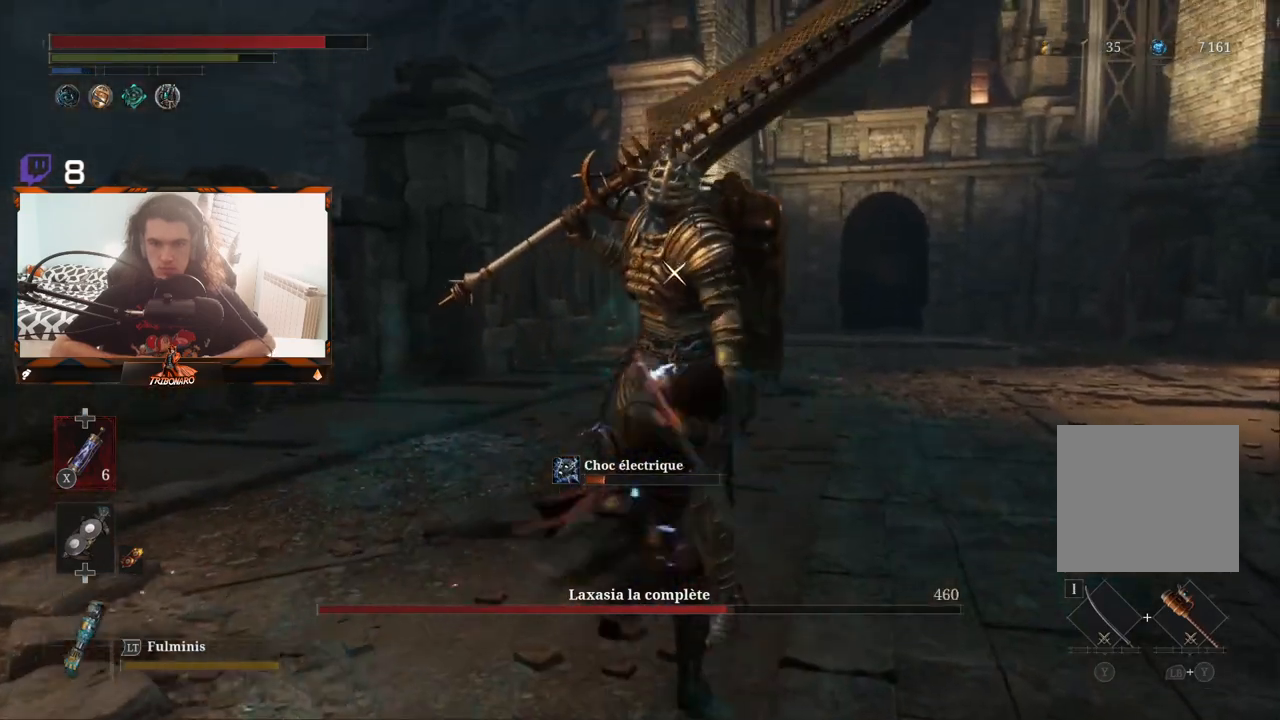
{"buttons": [], "left_stick": "center", "right_stick": "center", "events": []}
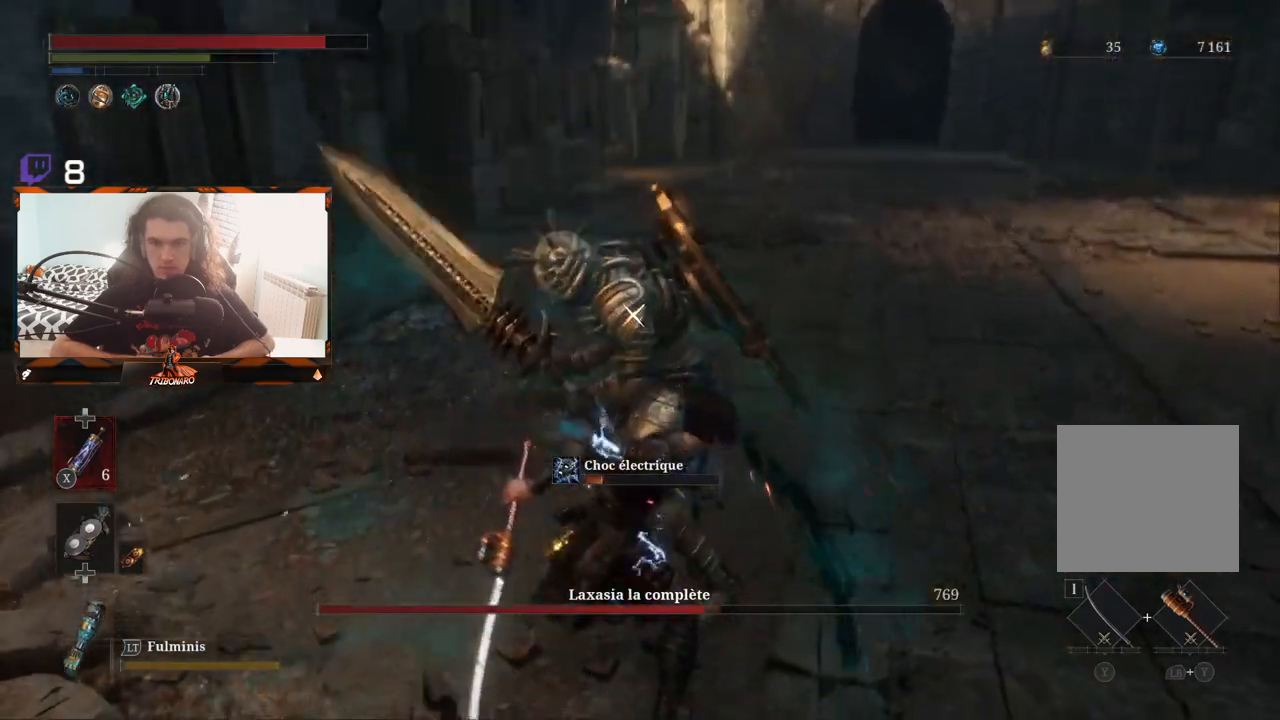
{"buttons": [], "left_stick": "center", "right_stick": "center", "events": []}
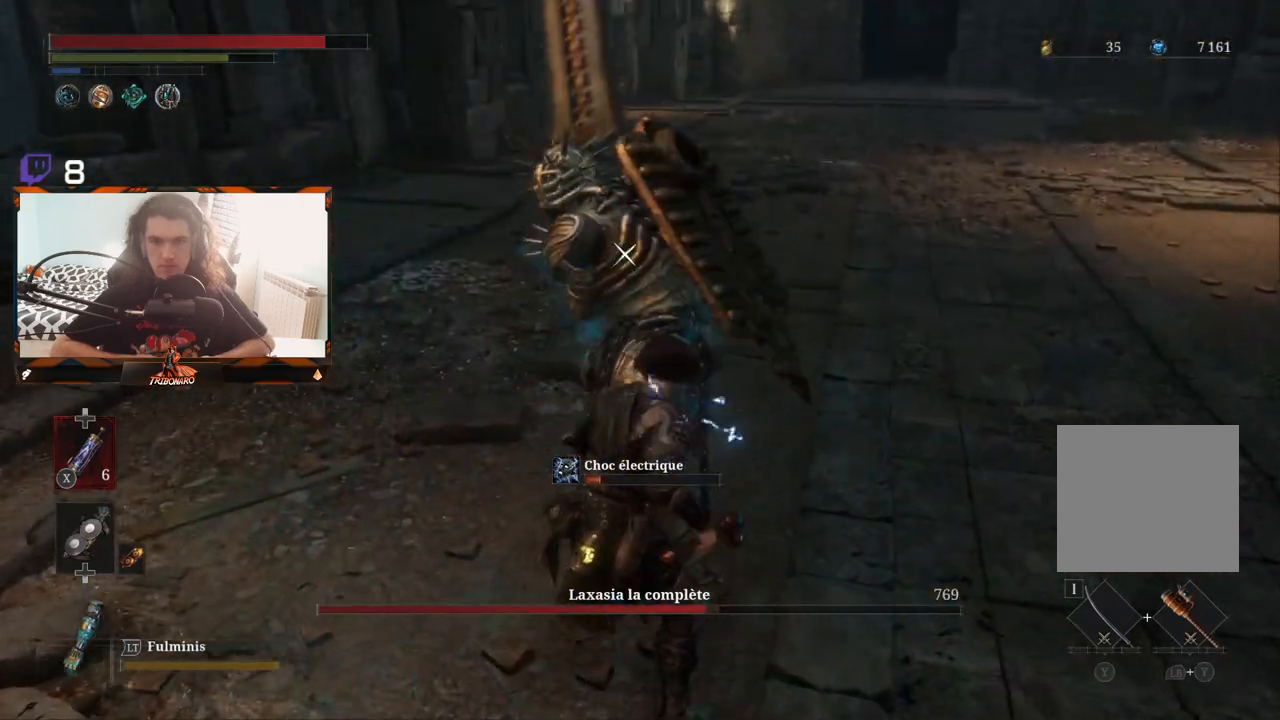
{"buttons": ["L1"], "left_stick": "center", "right_stick": "center", "events": [[467, "L1", "down"]]}
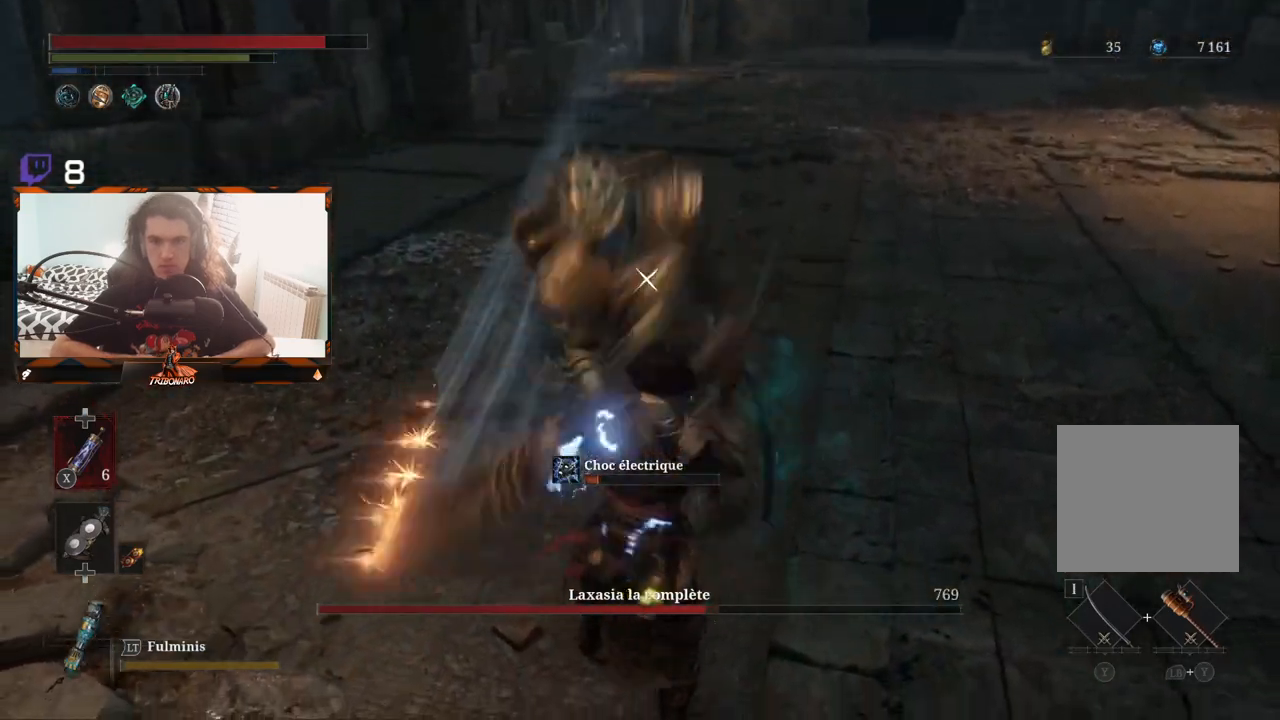
{"buttons": [], "left_stick": "center", "right_stick": "center", "events": [[100, "L1", "up"]]}
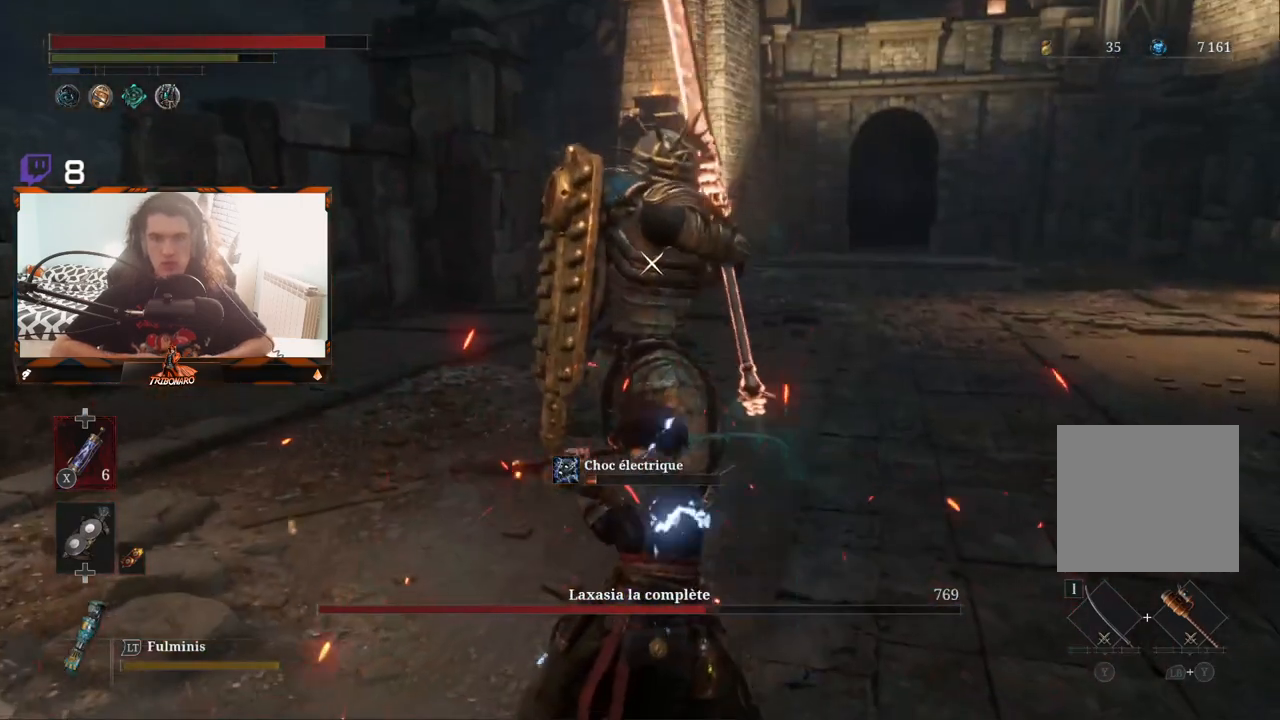
{"buttons": [], "left_stick": "center", "right_stick": "center", "events": []}
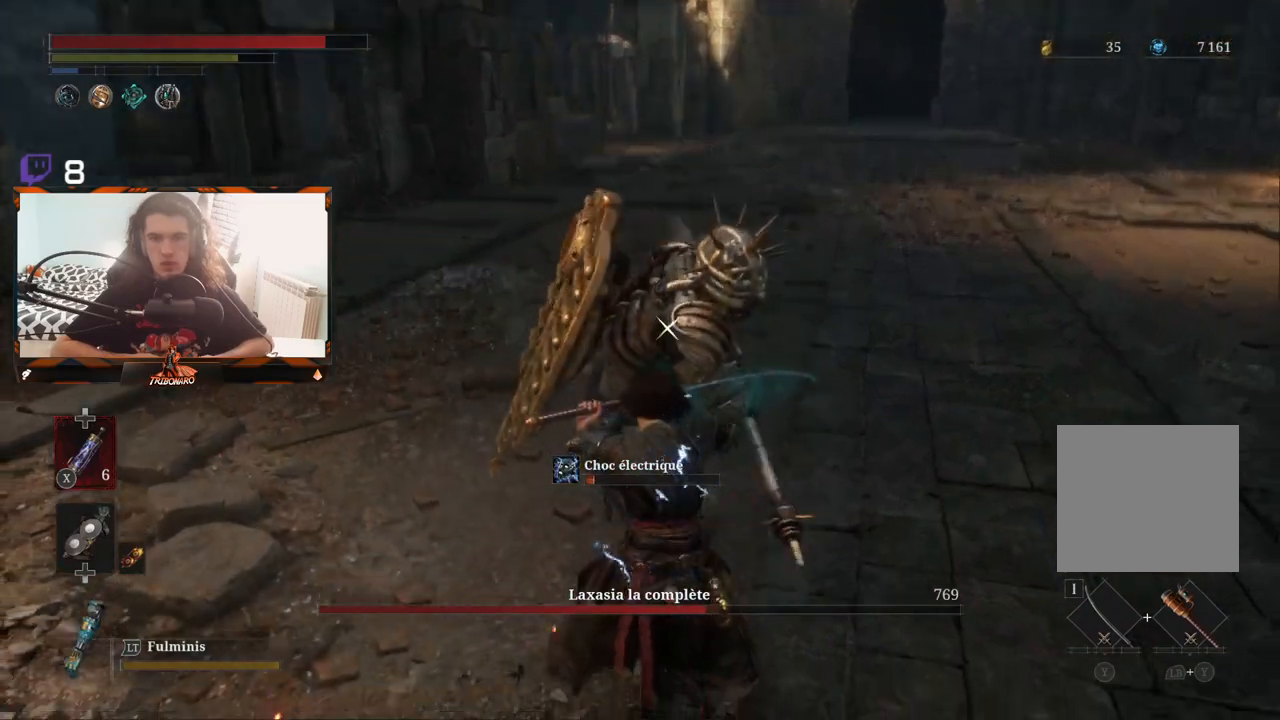
{"buttons": [], "left_stick": "center", "right_stick": "center", "events": [[100, "L1", "down"], [500, "L1", "up"]]}
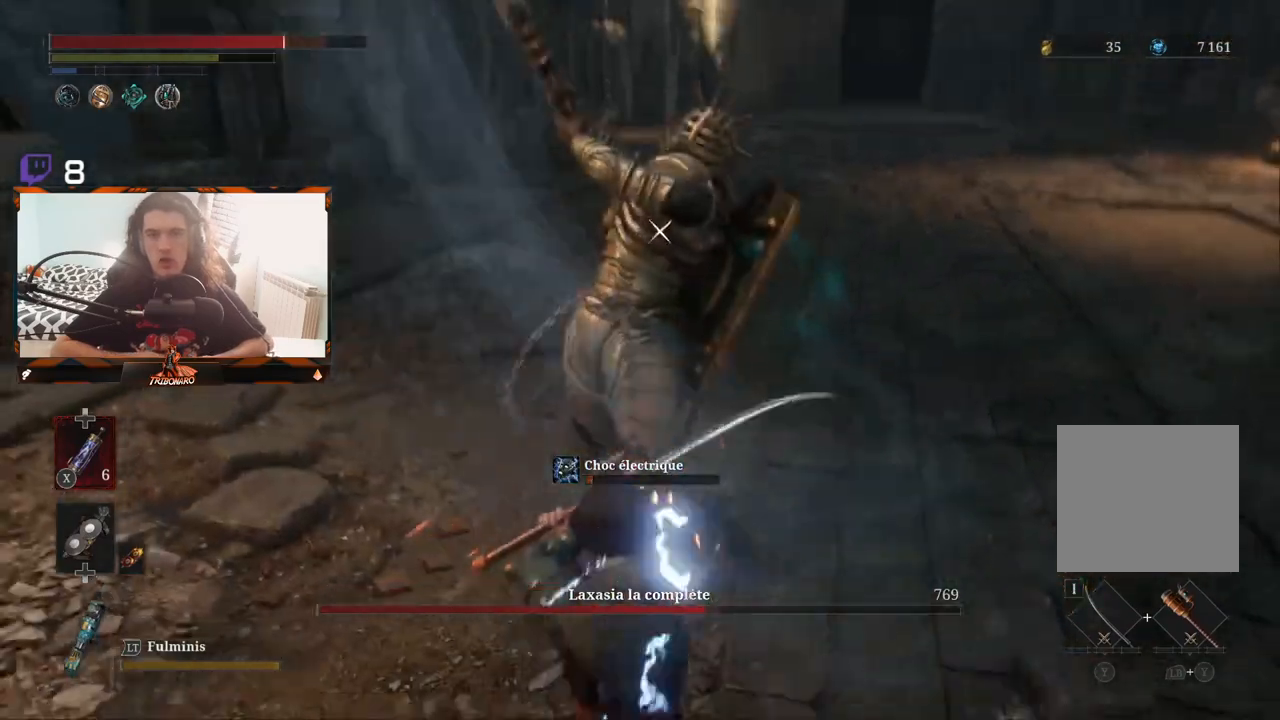
{"buttons": ["L1"], "left_stick": "center", "right_stick": "center", "events": [[450, "L1", "down"]]}
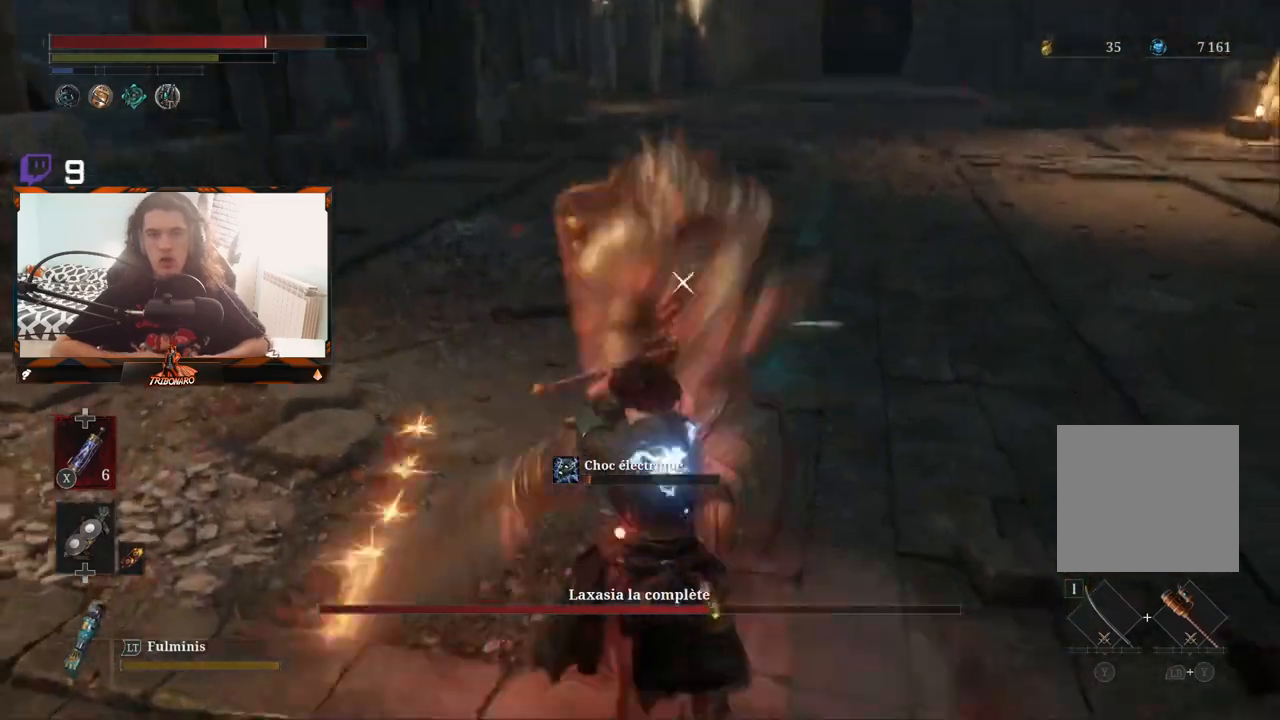
{"buttons": [], "left_stick": "center", "right_stick": "center", "events": [[50, "L1", "up"]]}
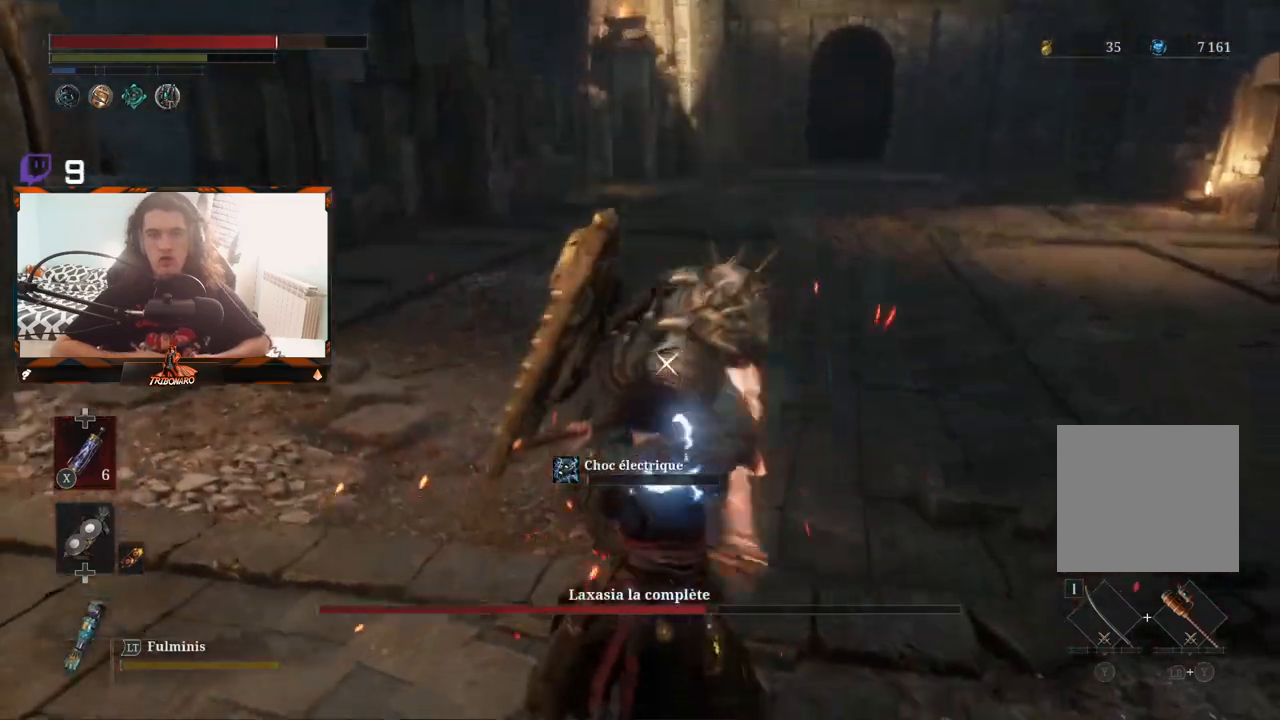
{"buttons": [], "left_stick": "center", "right_stick": "center", "events": [[17, "L1", "down"], [183, "L1", "up"]]}
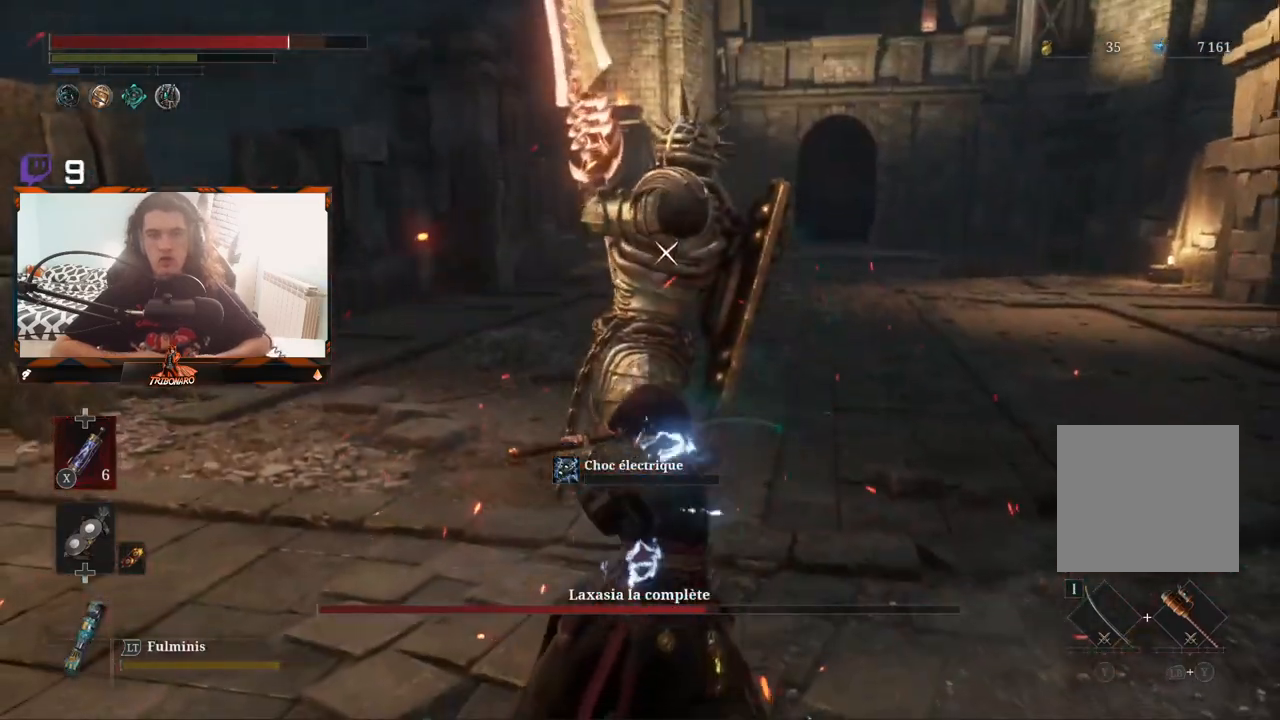
{"buttons": [], "left_stick": "center", "right_stick": "center", "events": []}
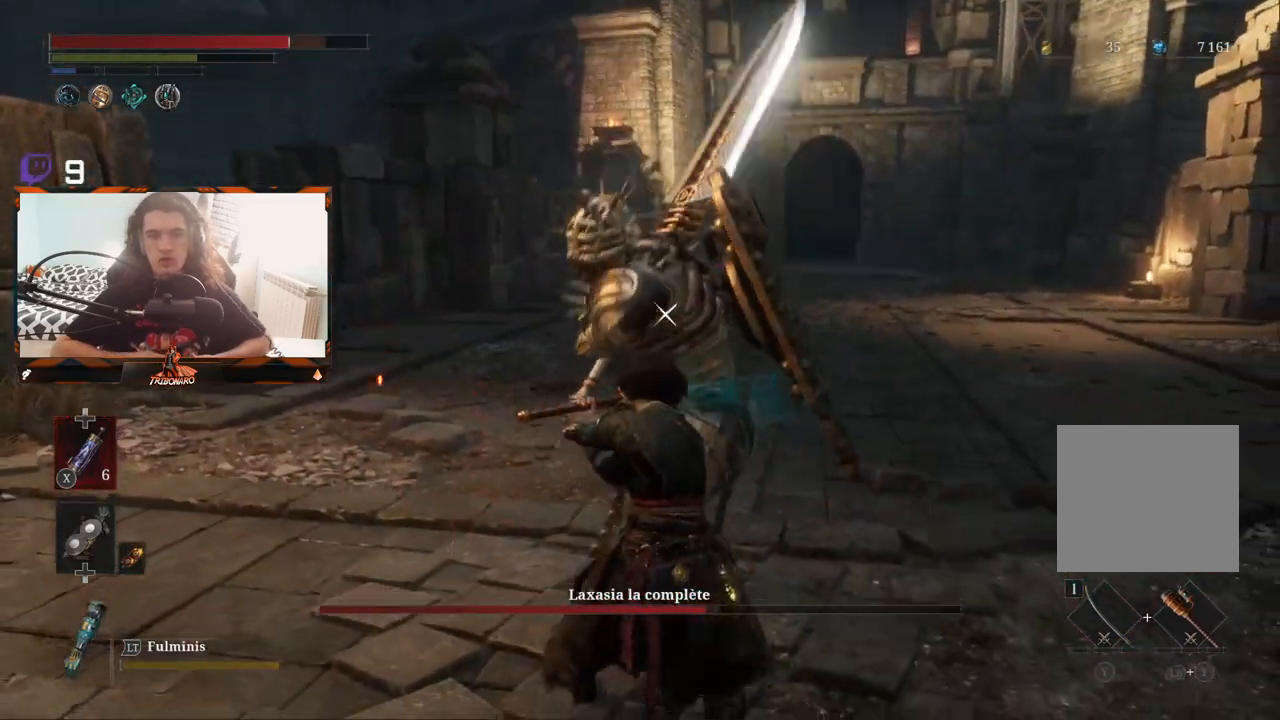
{"buttons": ["L1"], "left_stick": "center", "right_stick": "center", "events": [[383, "L1", "down"]]}
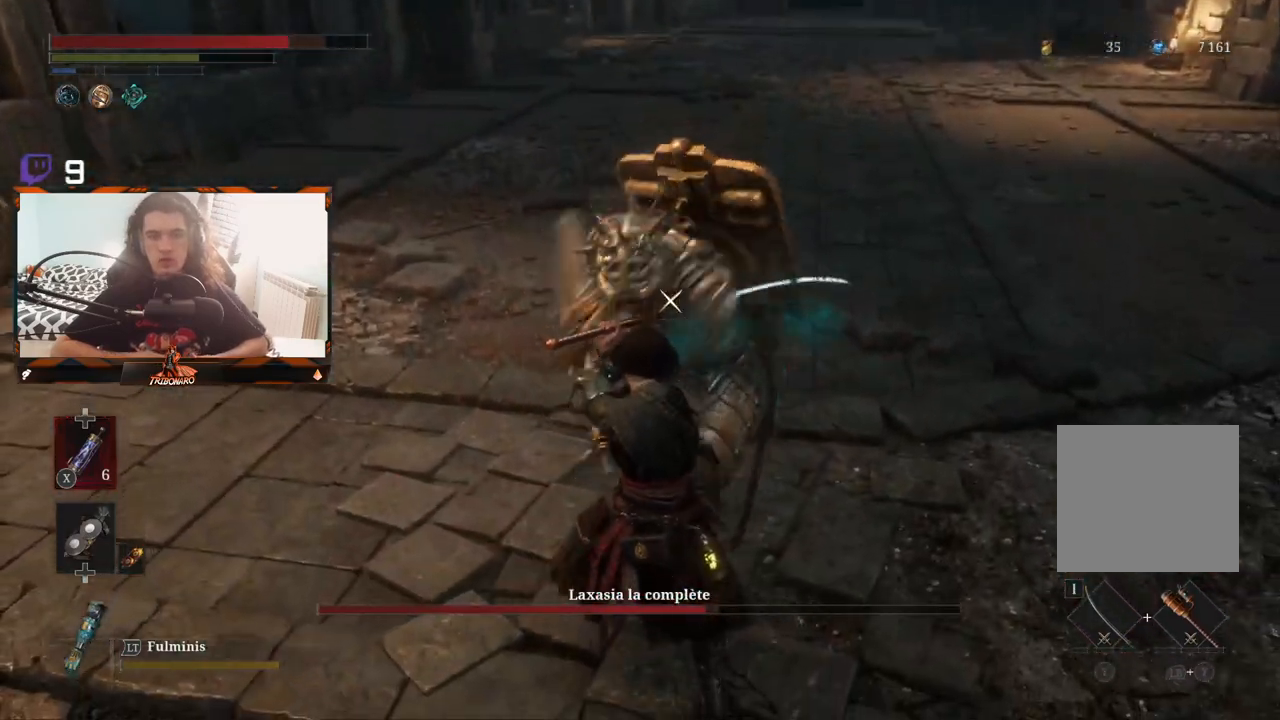
{"buttons": [], "left_stick": "center", "right_stick": "center", "events": [[183, "L1", "up"]]}
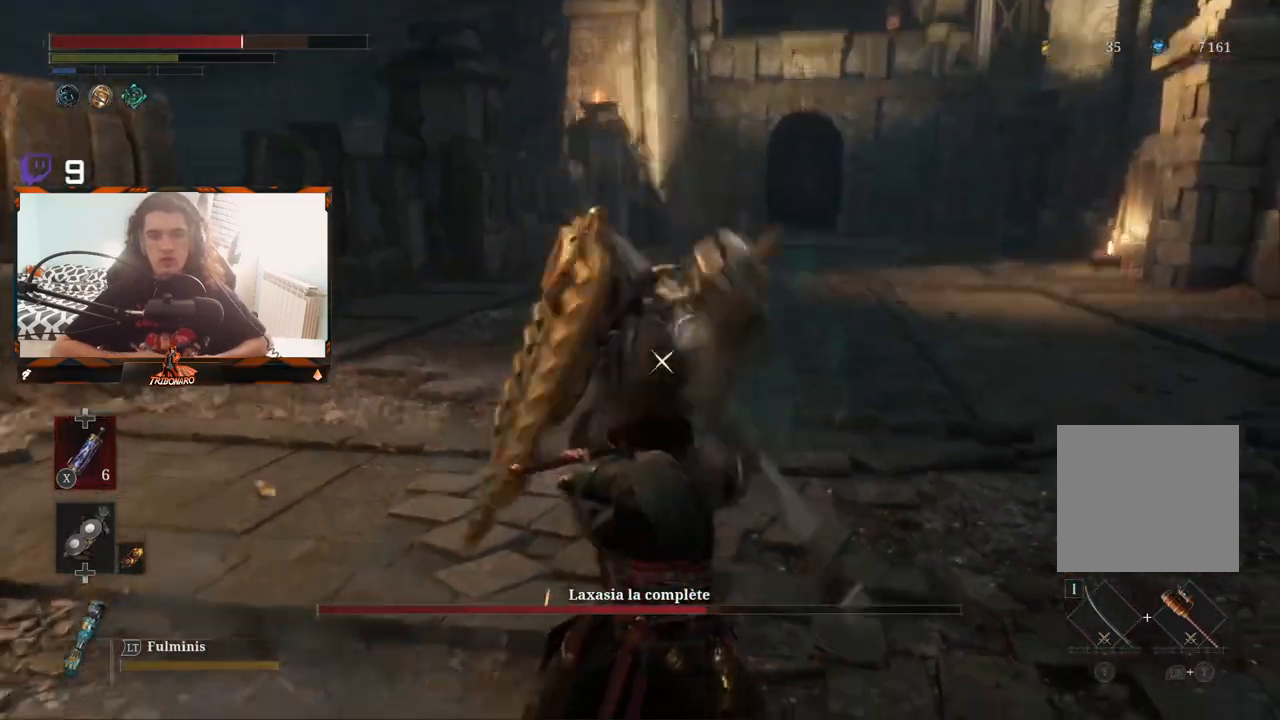
{"buttons": [], "left_stick": "center", "right_stick": "center", "events": [[67, "L1", "down"], [150, "L1", "up"]]}
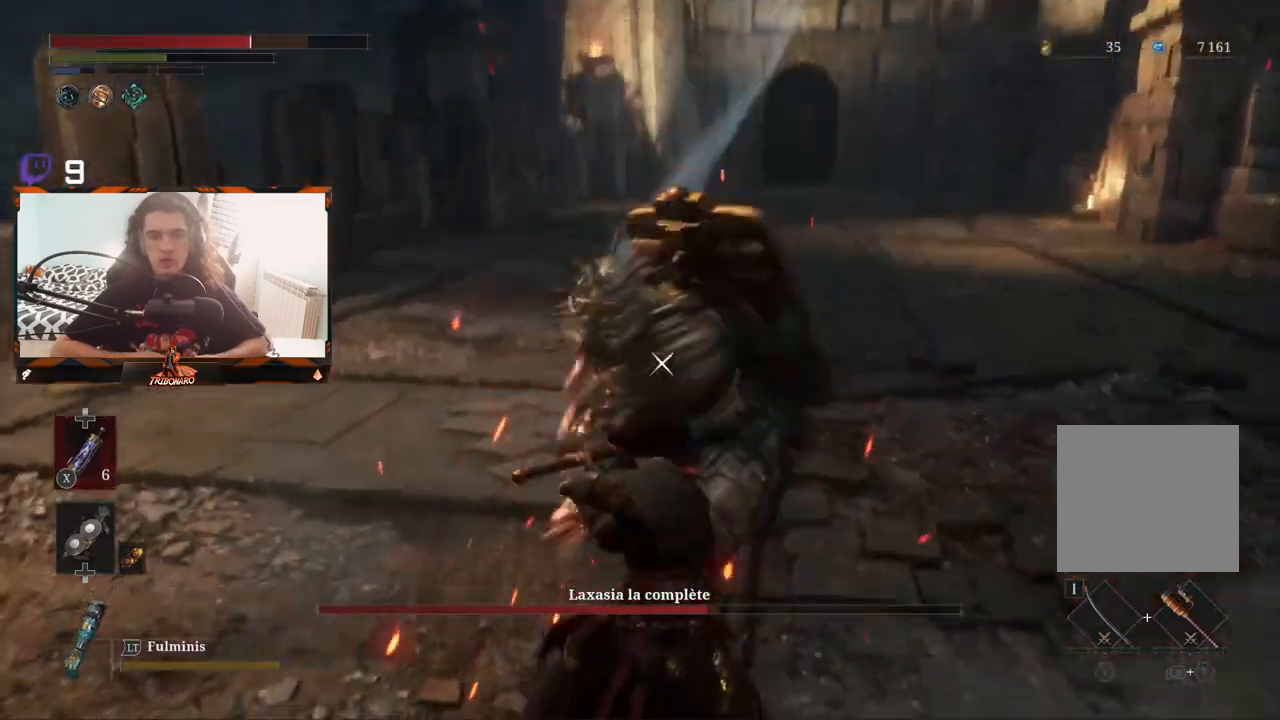
{"buttons": ["L1"], "left_stick": "center", "right_stick": "center", "events": [[33, "L1", "down"], [117, "L1", "up"], [500, "L1", "down"]]}
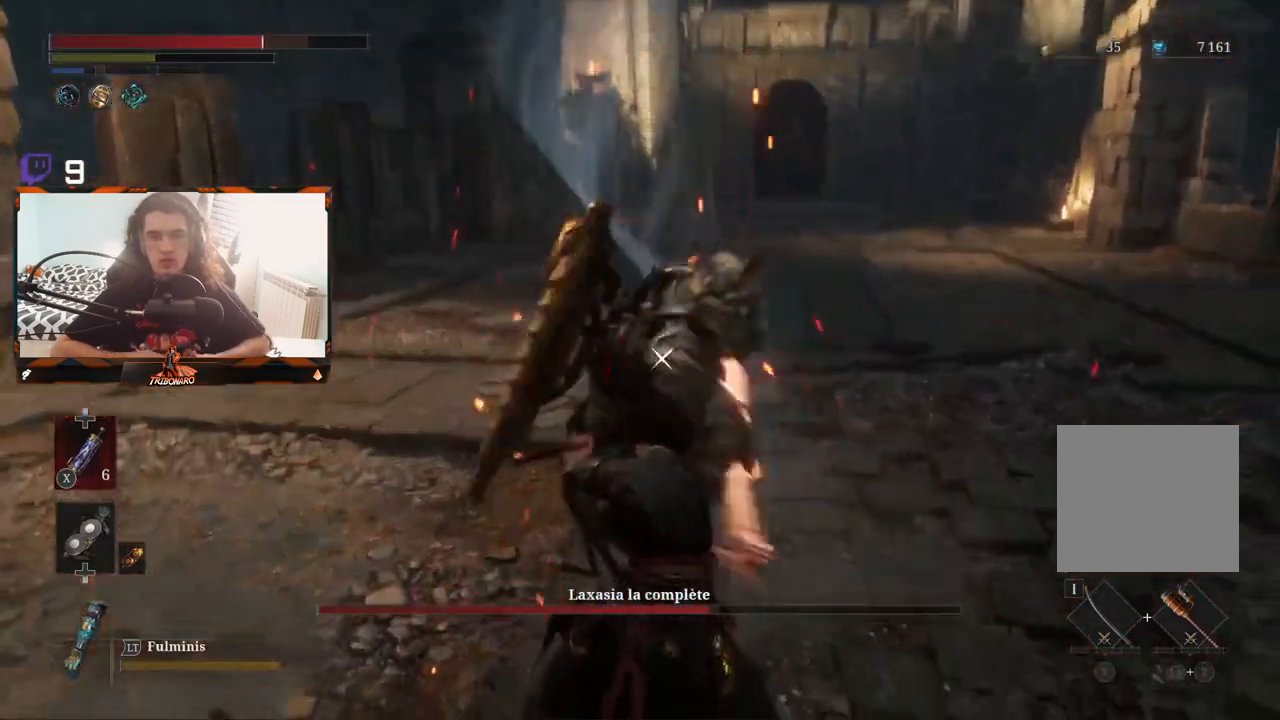
{"buttons": ["L1"], "left_stick": "center", "right_stick": "center", "events": [[100, "L1", "up"], [483, "L1", "down"]]}
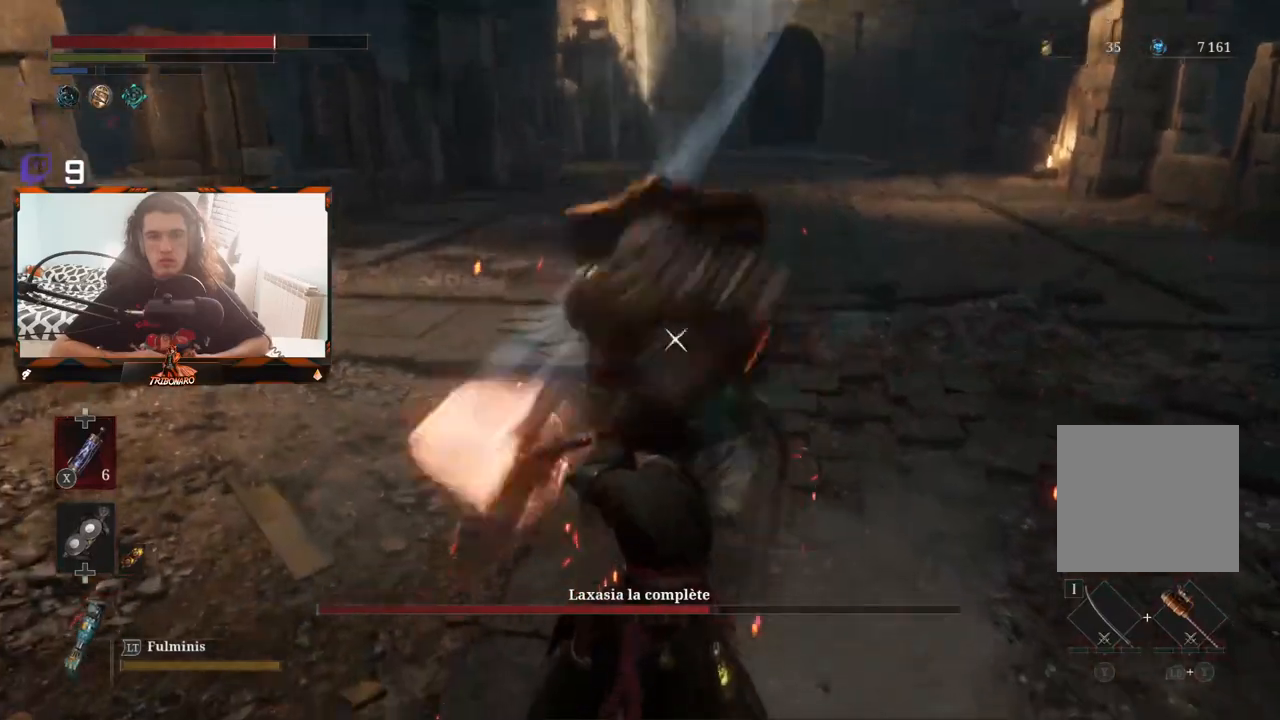
{"buttons": ["L1"], "left_stick": "center", "right_stick": "center", "events": [[67, "L1", "up"], [483, "L1", "down"]]}
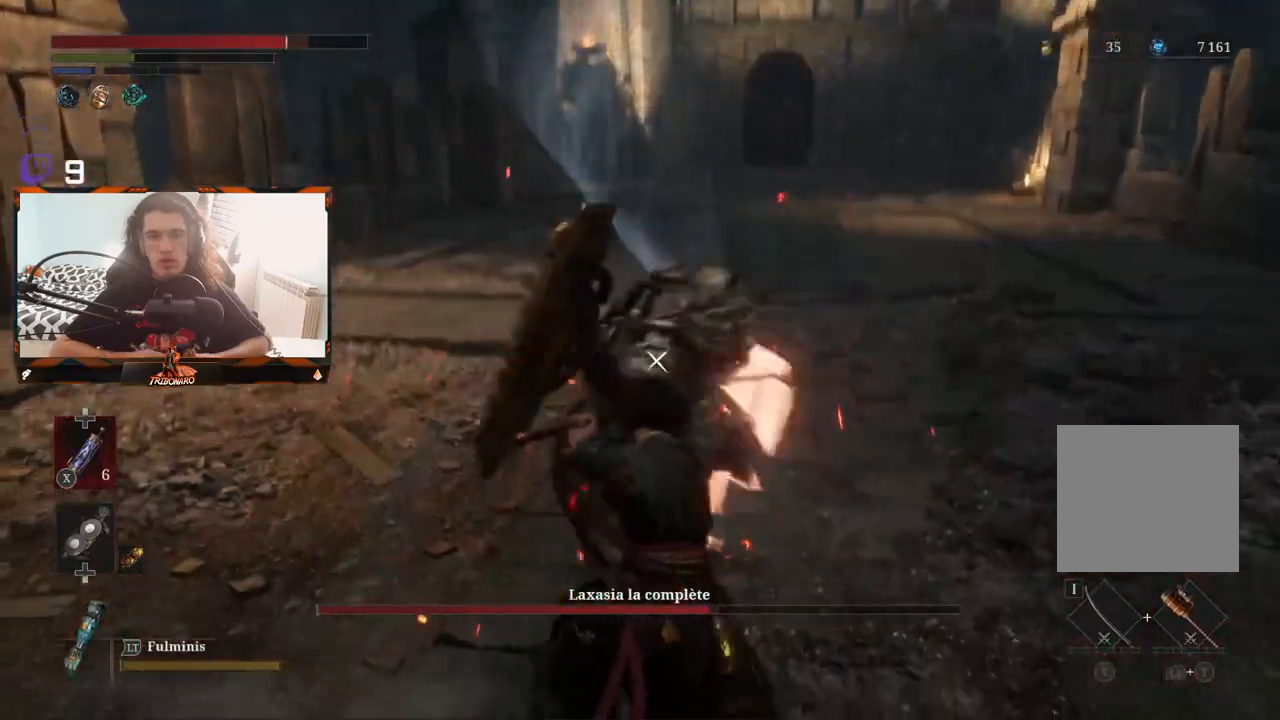
{"buttons": [], "left_stick": "center", "right_stick": "center", "events": [[83, "L1", "up"]]}
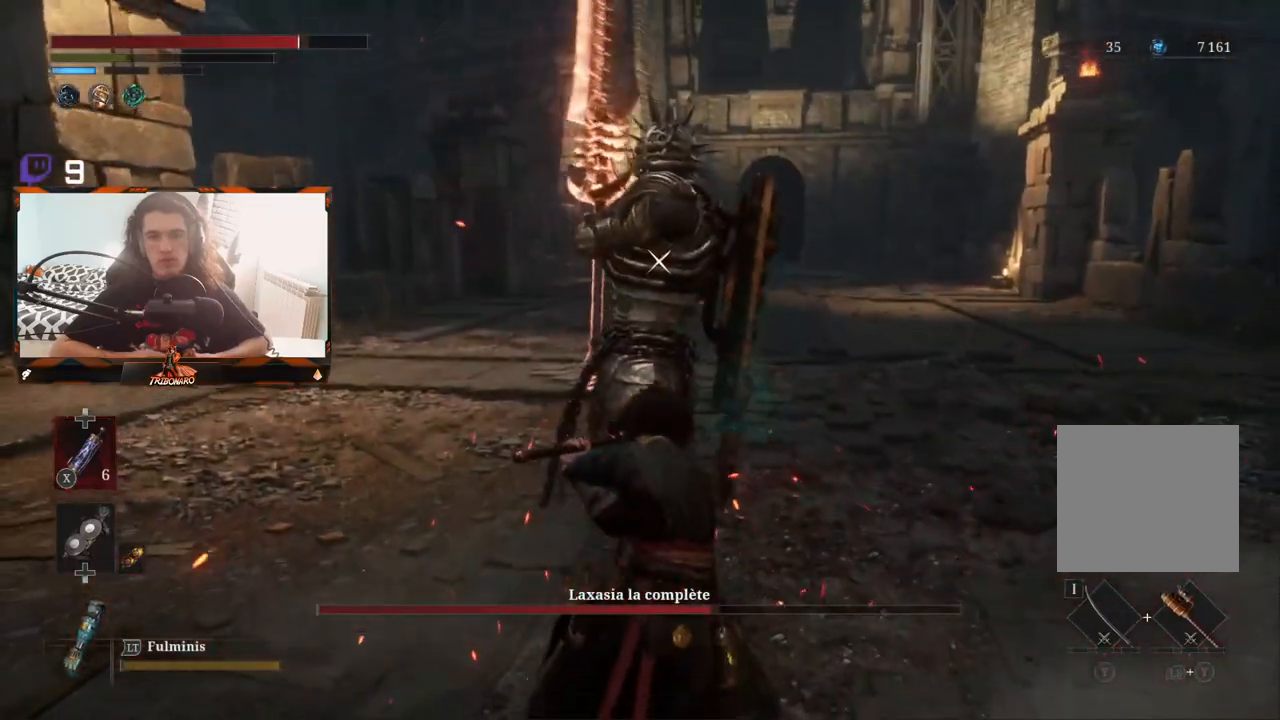
{"buttons": [], "left_stick": "center", "right_stick": "center", "events": []}
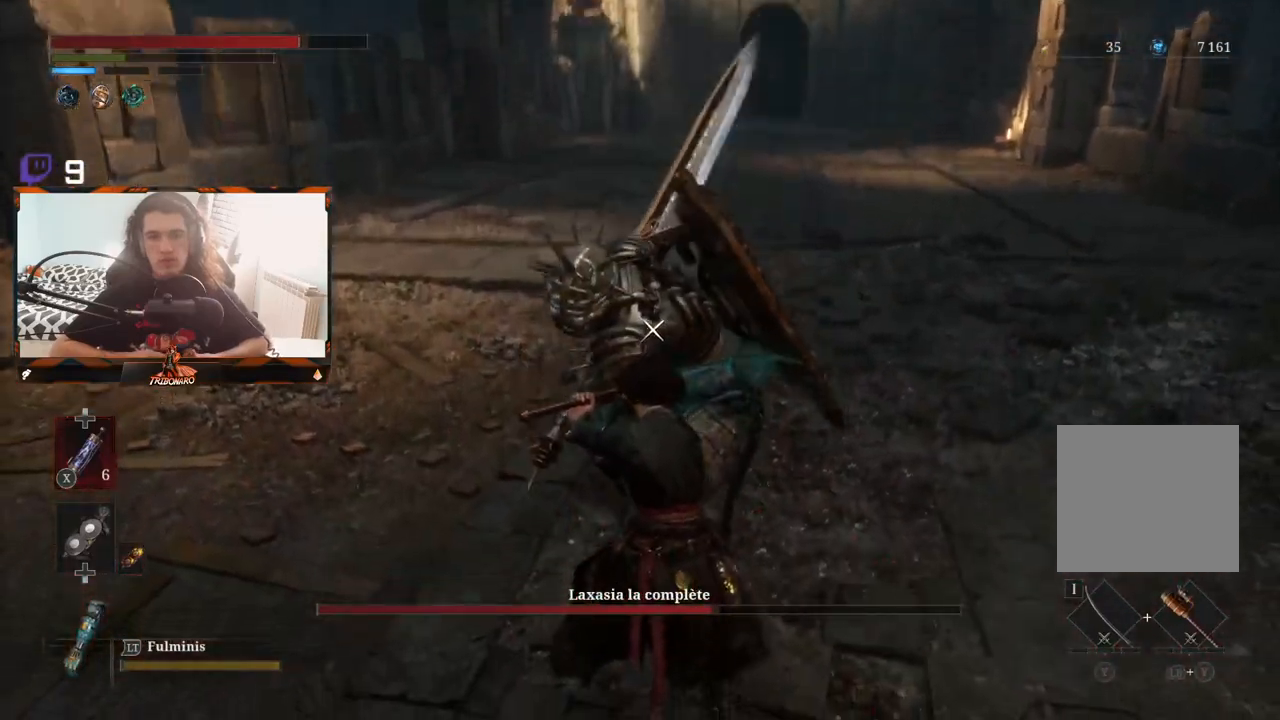
{"buttons": [], "left_stick": "center", "right_stick": "center", "events": [[267, "L1", "down"], [367, "L1", "up"]]}
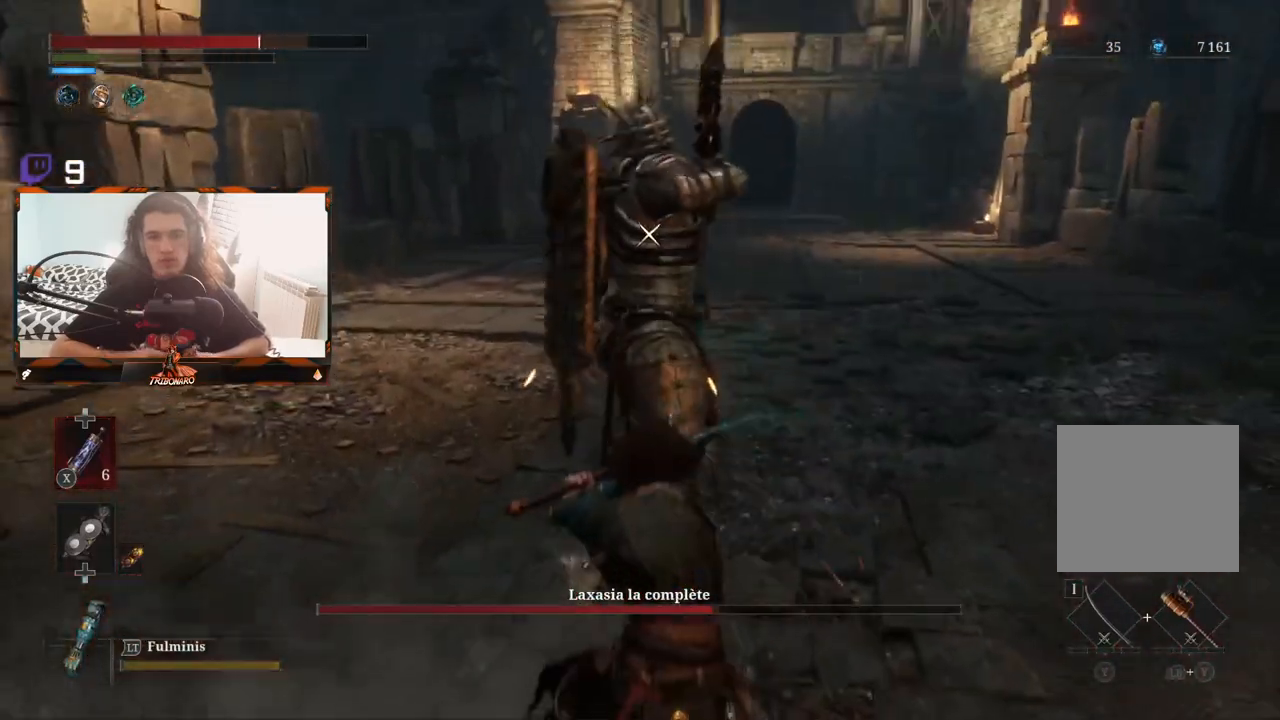
{"buttons": ["L1"], "left_stick": "center", "right_stick": "center", "events": [[250, "L1", "down"]]}
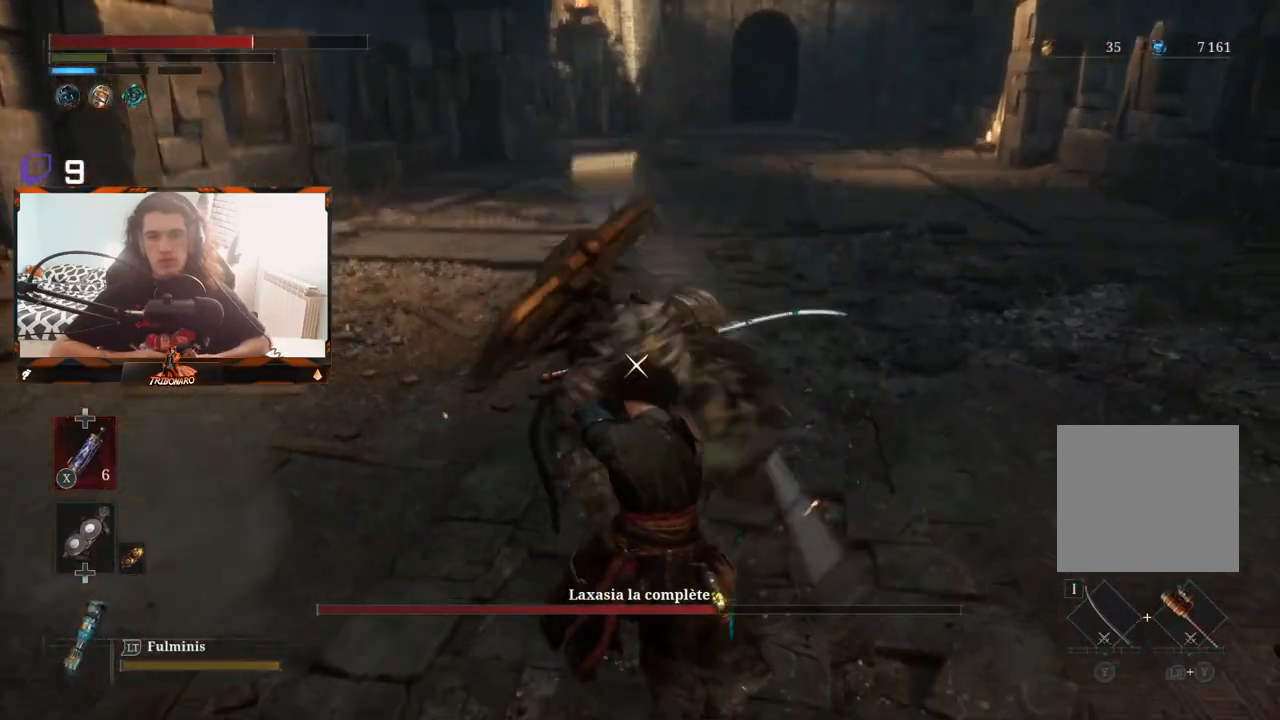
{"buttons": [], "left_stick": "center", "right_stick": "center", "events": [[183, "L1", "up"]]}
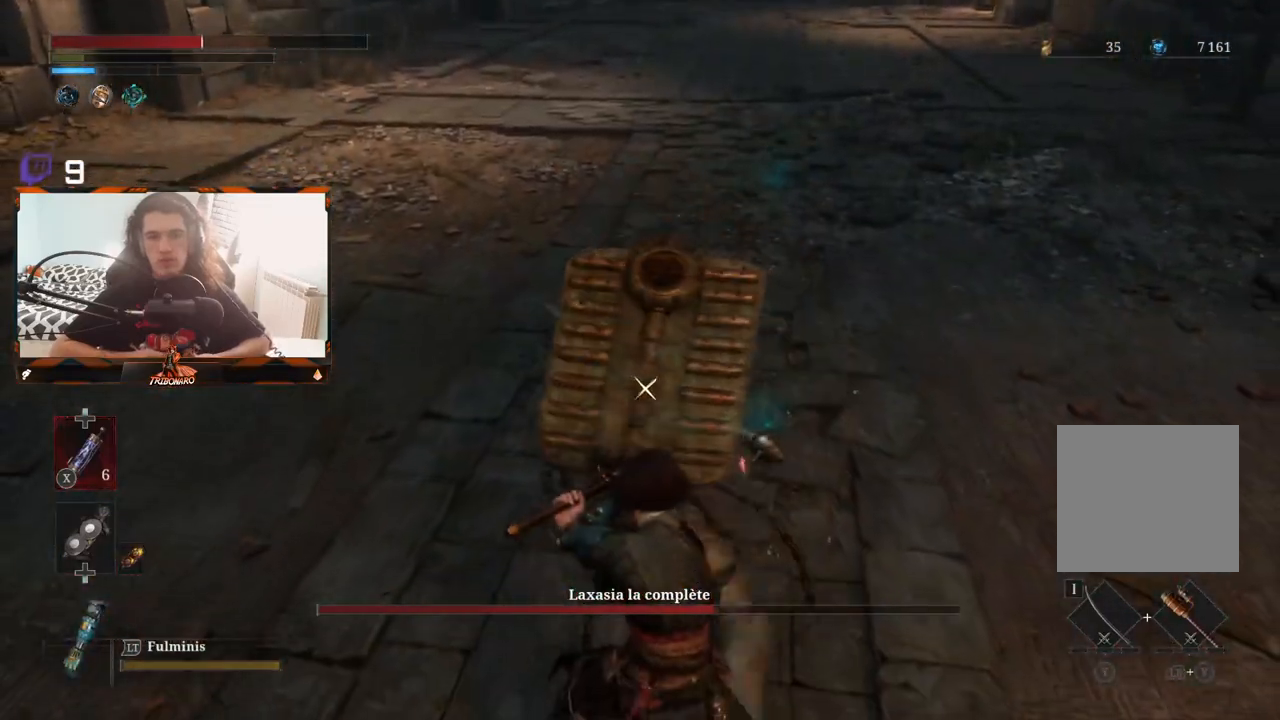
{"buttons": [], "left_stick": "center", "right_stick": "center", "events": [[133, "L1", "down"], [250, "L1", "up"]]}